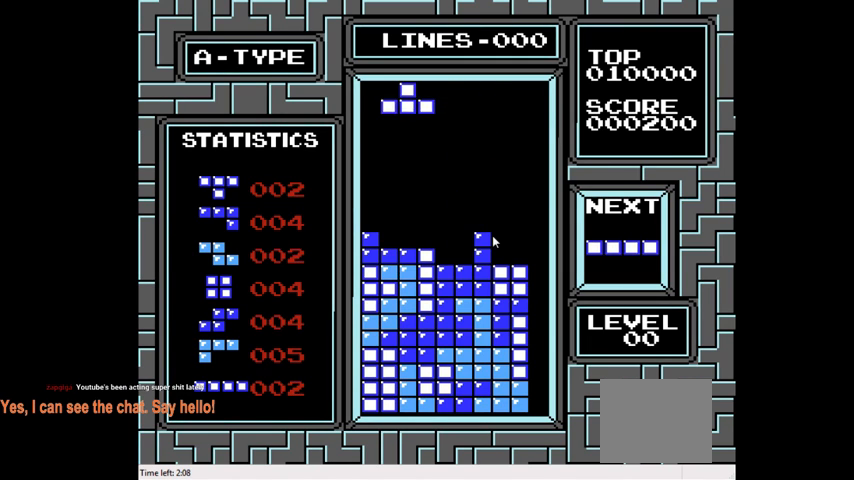
Gameplay with a controller (PlayStation layout); each line is a JSON object with the inputs held at the frame after it. "events" lists button and stick changes between this image and that frame as [ms after this image, input, new state], when the widget could be followed in between. Not read: L3 R3 left_stick.
{"buttons": ["DPAD_DOWN"], "right_stick": "center", "events": [[133, "DPAD_DOWN", "down"]]}
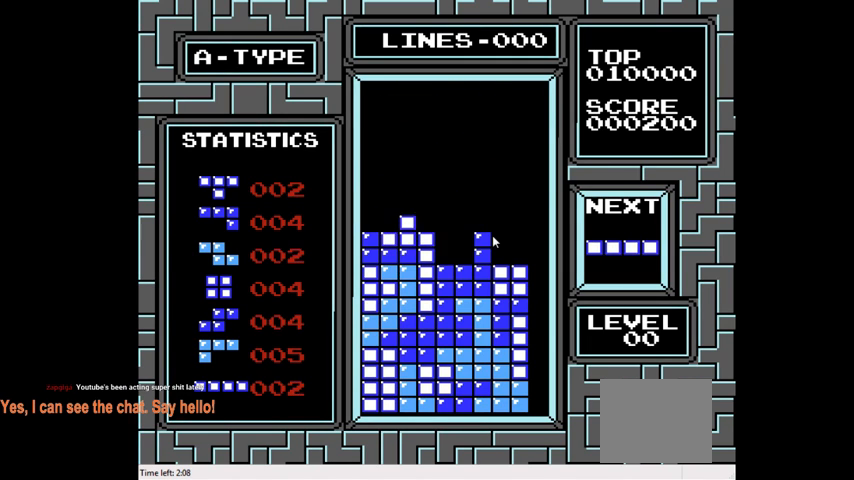
{"buttons": ["CIRCLE", "DPAD_LEFT"], "right_stick": "center", "events": [[100, "DPAD_DOWN", "up"], [300, "DPAD_LEFT", "down"], [433, "CIRCLE", "down"]]}
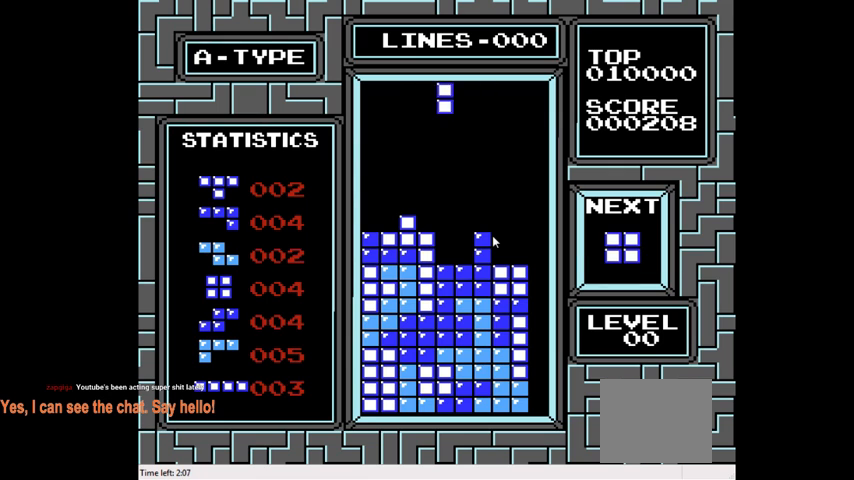
{"buttons": [], "right_stick": "center", "events": [[67, "CIRCLE", "up"], [433, "DPAD_LEFT", "up"]]}
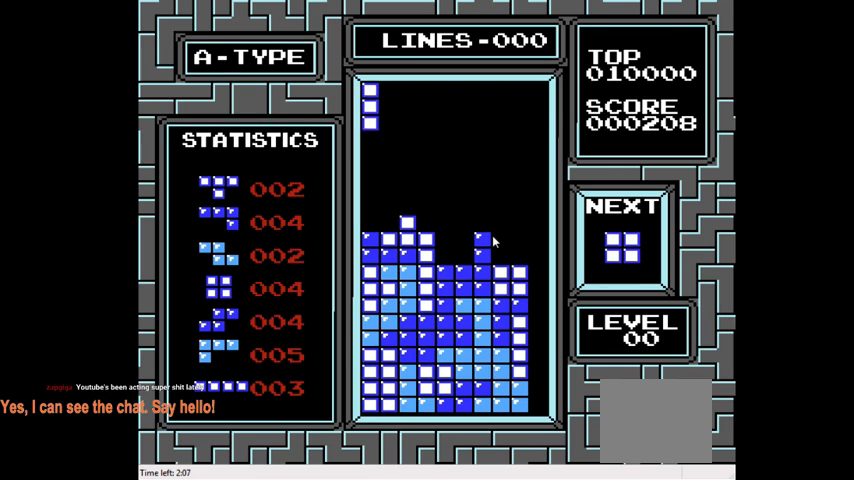
{"buttons": ["DPAD_DOWN"], "right_stick": "center", "events": [[67, "DPAD_DOWN", "down"]]}
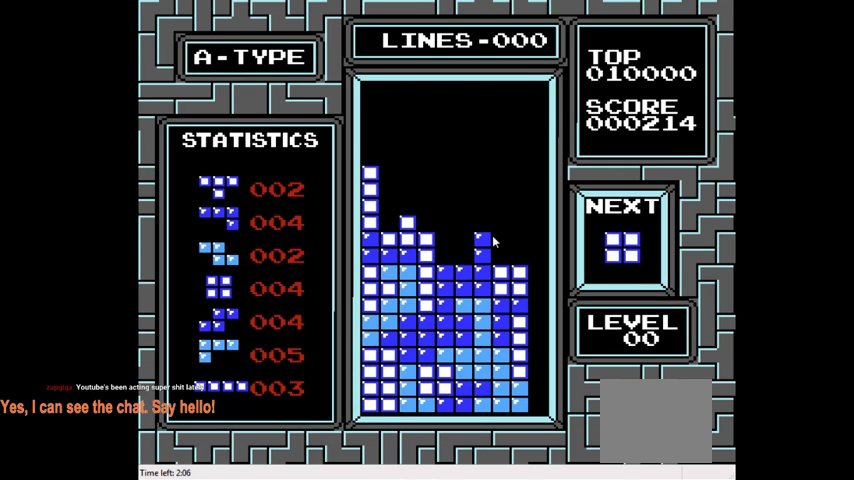
{"buttons": [], "right_stick": "center", "events": [[33, "DPAD_DOWN", "up"], [167, "DPAD_RIGHT", "down"], [267, "DPAD_RIGHT", "up"]]}
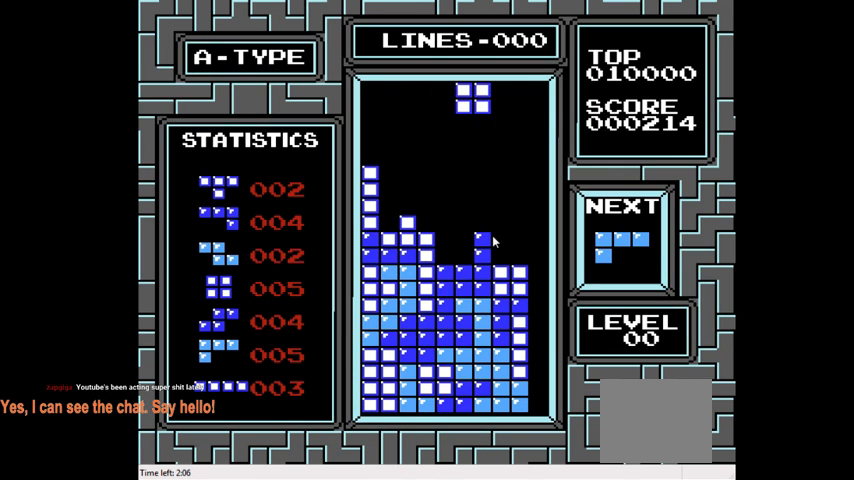
{"buttons": ["DPAD_LEFT"], "right_stick": "center", "events": [[67, "DPAD_RIGHT", "down"], [167, "DPAD_RIGHT", "up"], [400, "DPAD_LEFT", "down"]]}
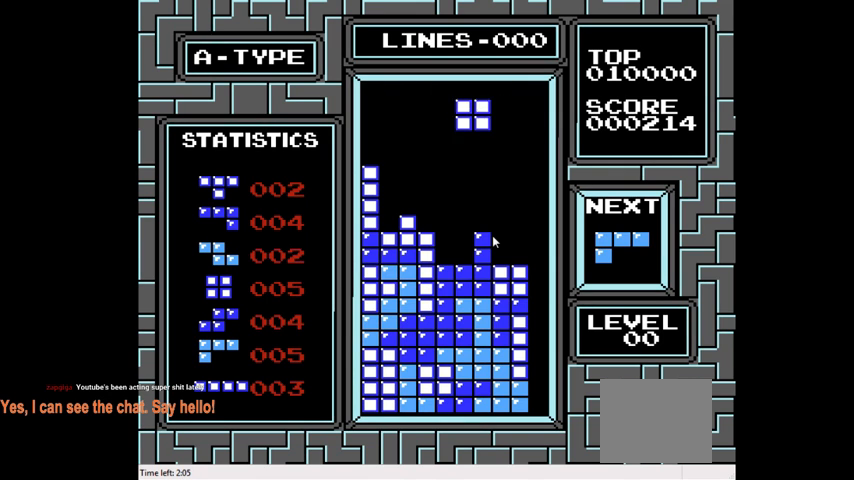
{"buttons": ["DPAD_DOWN"], "right_stick": "center", "events": [[33, "DPAD_LEFT", "up"], [100, "DPAD_LEFT", "down"], [233, "DPAD_LEFT", "up"], [467, "DPAD_DOWN", "down"]]}
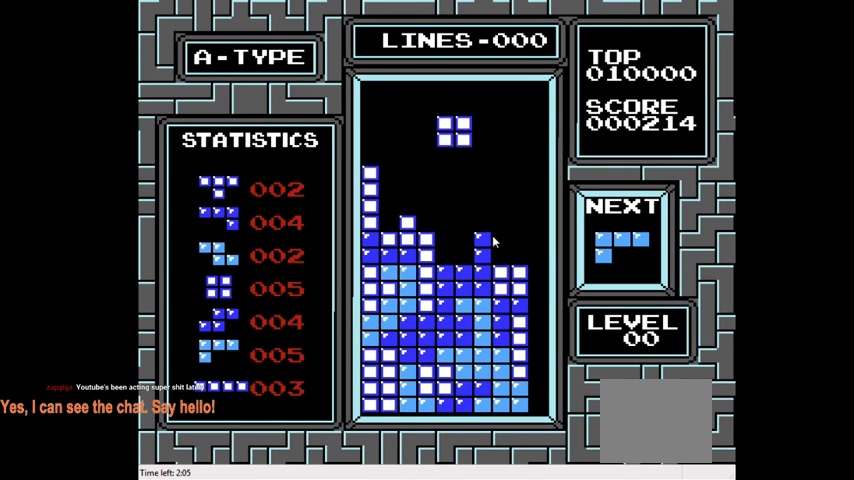
{"buttons": [], "right_stick": "center", "events": [[433, "DPAD_DOWN", "up"]]}
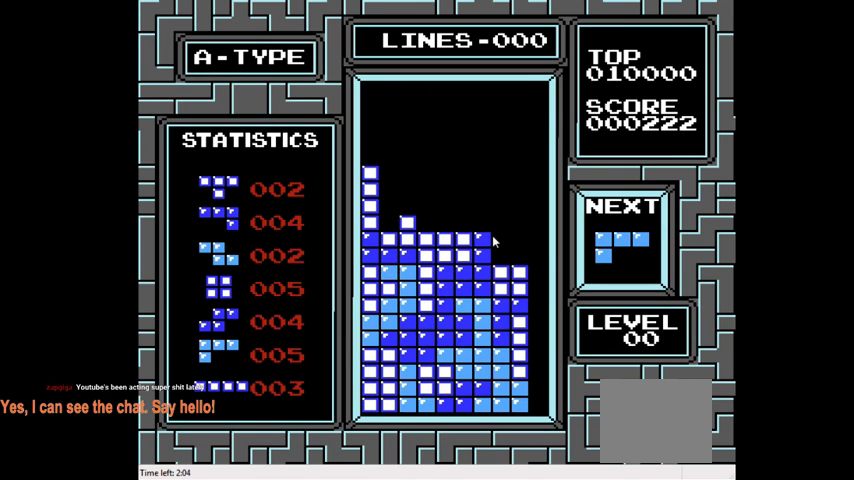
{"buttons": ["DPAD_RIGHT"], "right_stick": "center", "events": [[133, "DPAD_RIGHT", "down"], [267, "DPAD_RIGHT", "up"], [500, "DPAD_RIGHT", "down"]]}
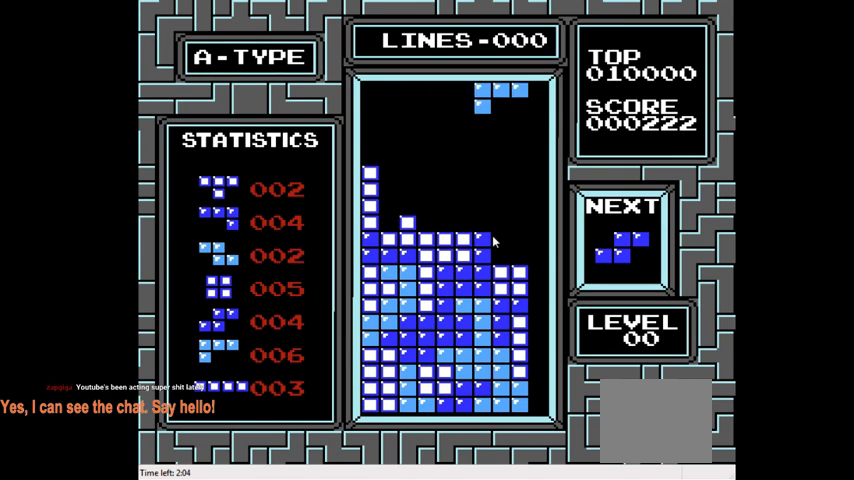
{"buttons": ["DPAD_DOWN"], "right_stick": "center", "events": [[100, "CIRCLE", "down"], [133, "DPAD_RIGHT", "up"], [200, "CIRCLE", "up"], [433, "DPAD_DOWN", "down"]]}
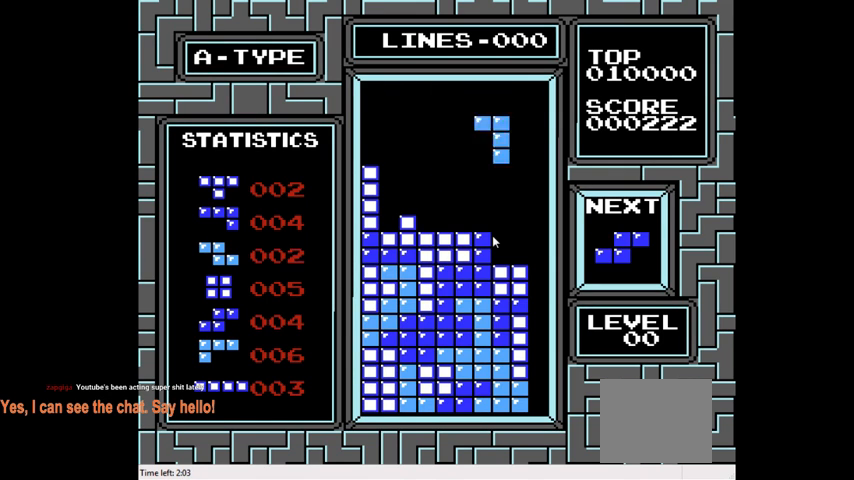
{"buttons": [], "right_stick": "center", "events": [[433, "DPAD_DOWN", "up"]]}
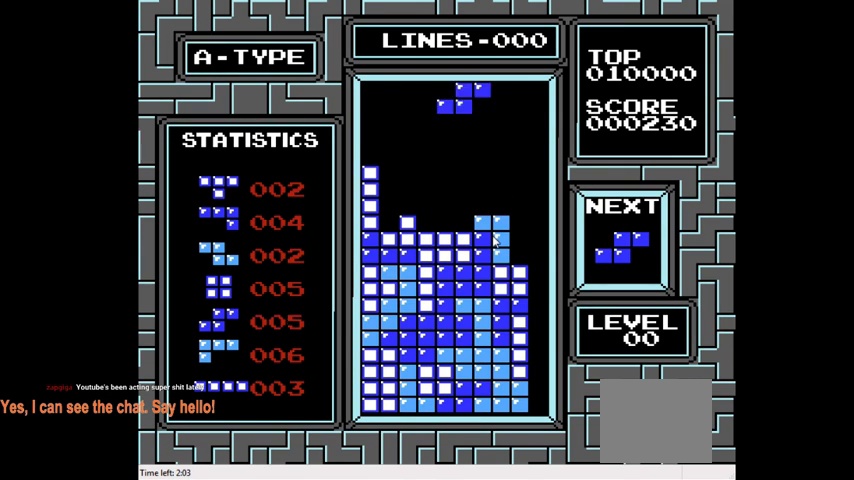
{"buttons": ["DPAD_RIGHT"], "right_stick": "center", "events": [[100, "DPAD_LEFT", "down"], [233, "DPAD_LEFT", "up"], [433, "DPAD_RIGHT", "down"]]}
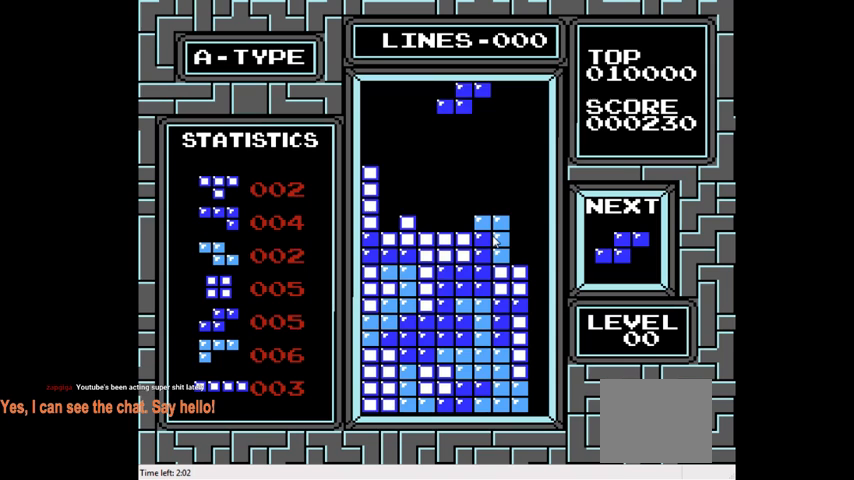
{"buttons": ["DPAD_DOWN"], "right_stick": "center", "events": [[67, "DPAD_RIGHT", "up"], [267, "DPAD_DOWN", "down"]]}
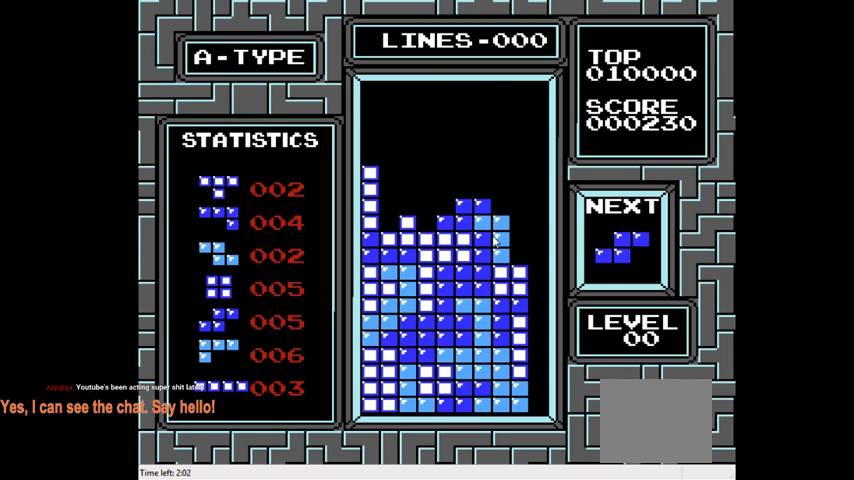
{"buttons": ["DPAD_LEFT"], "right_stick": "center", "events": [[200, "DPAD_DOWN", "up"], [300, "CIRCLE", "down"], [433, "CIRCLE", "up"], [433, "DPAD_LEFT", "down"]]}
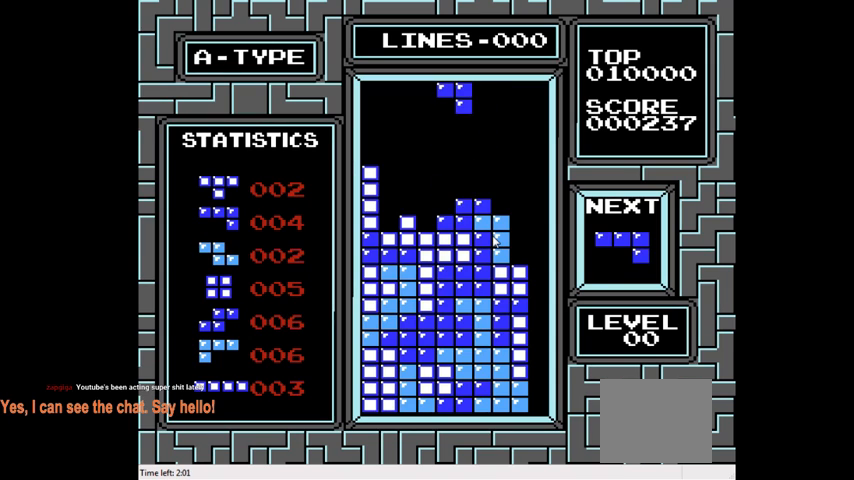
{"buttons": [], "right_stick": "center", "events": [[367, "DPAD_LEFT", "up"]]}
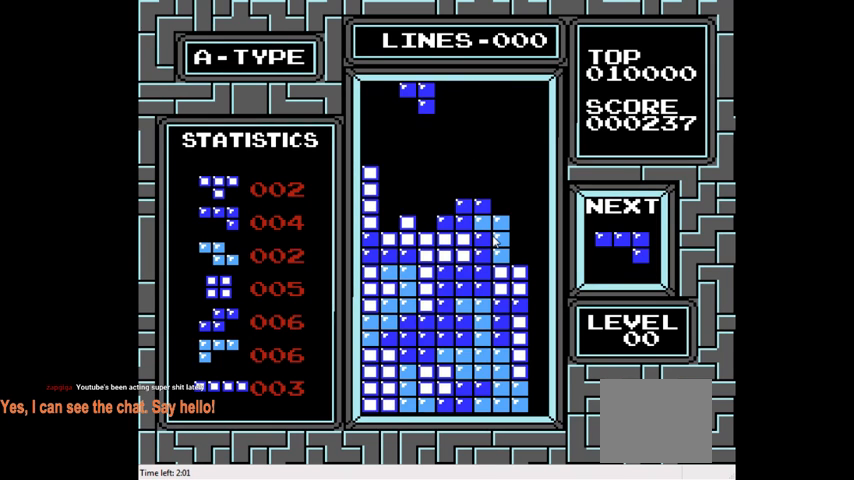
{"buttons": ["DPAD_DOWN"], "right_stick": "center", "events": [[167, "DPAD_DOWN", "down"]]}
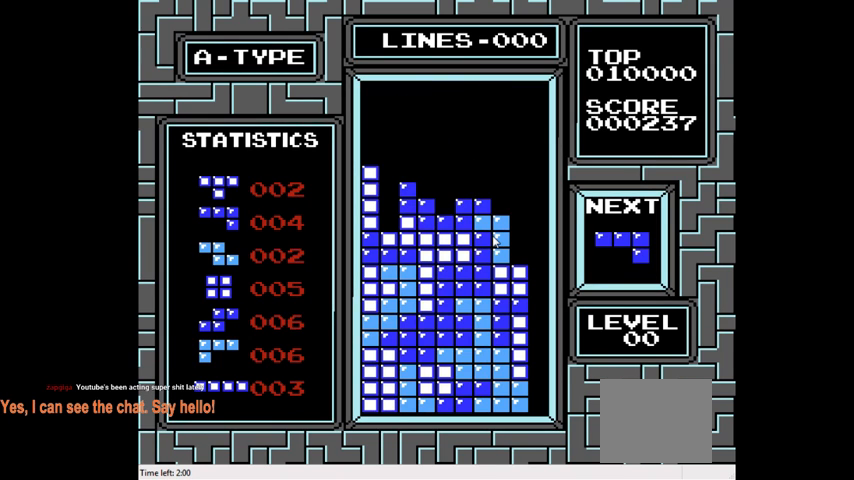
{"buttons": [], "right_stick": "center", "events": [[67, "DPAD_DOWN", "up"], [233, "DPAD_RIGHT", "down"], [467, "DPAD_RIGHT", "up"]]}
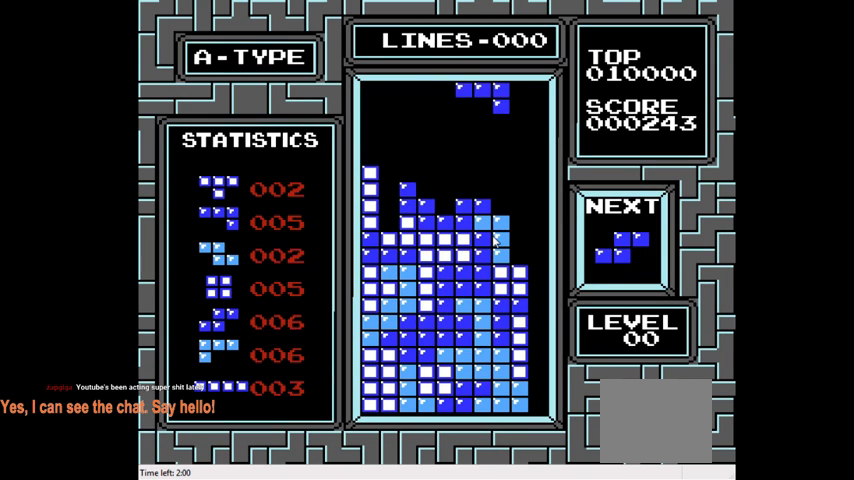
{"buttons": [], "right_stick": "center", "events": [[300, "DPAD_LEFT", "down"], [467, "DPAD_LEFT", "up"]]}
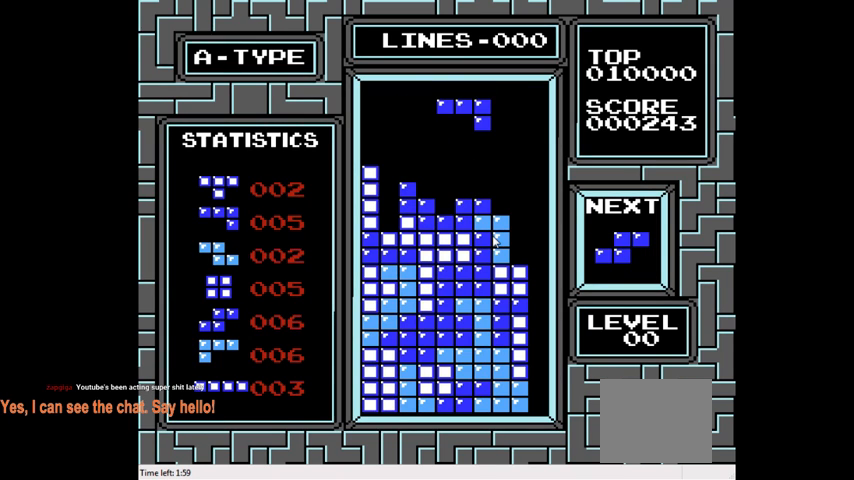
{"buttons": [], "right_stick": "center", "events": []}
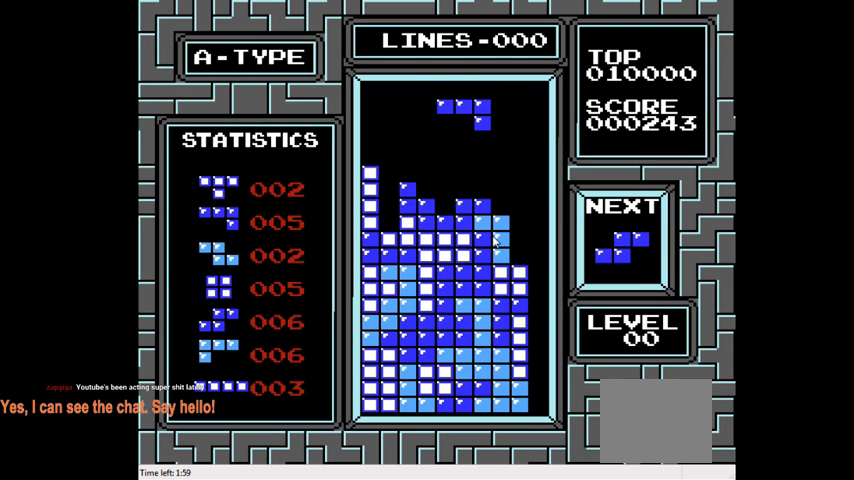
{"buttons": [], "right_stick": "center", "events": []}
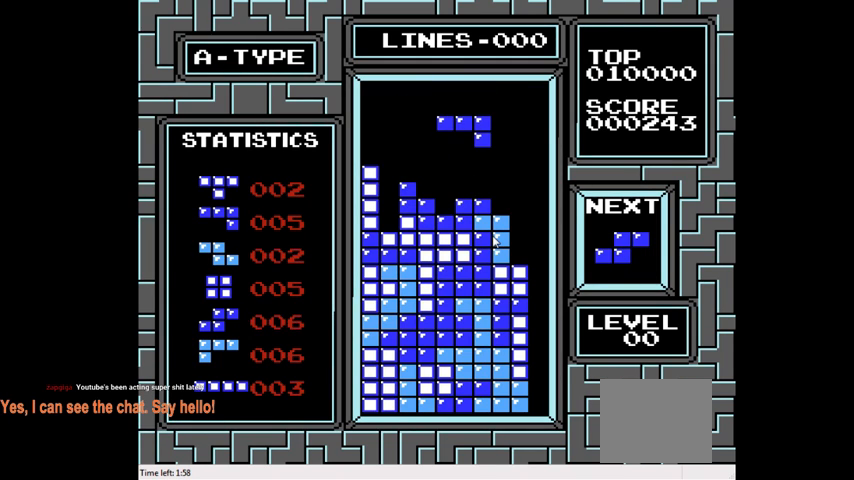
{"buttons": ["DPAD_RIGHT"], "right_stick": "center", "events": [[500, "DPAD_RIGHT", "down"]]}
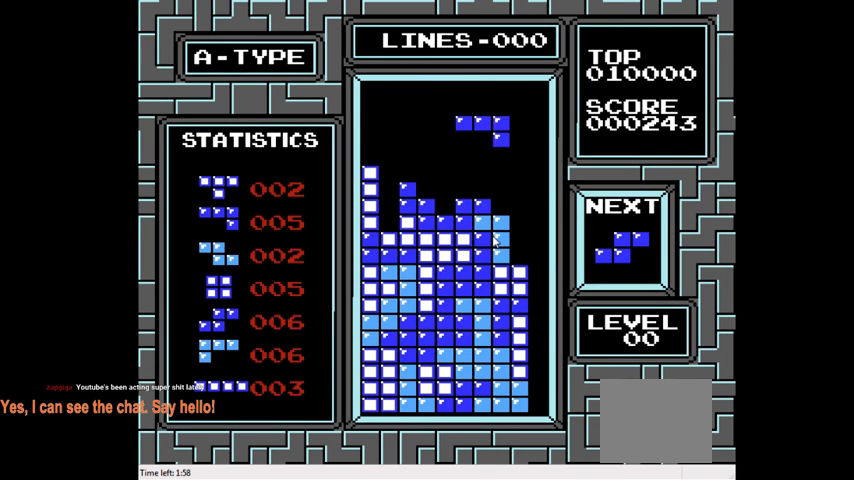
{"buttons": [], "right_stick": "center", "events": [[100, "DPAD_RIGHT", "up"]]}
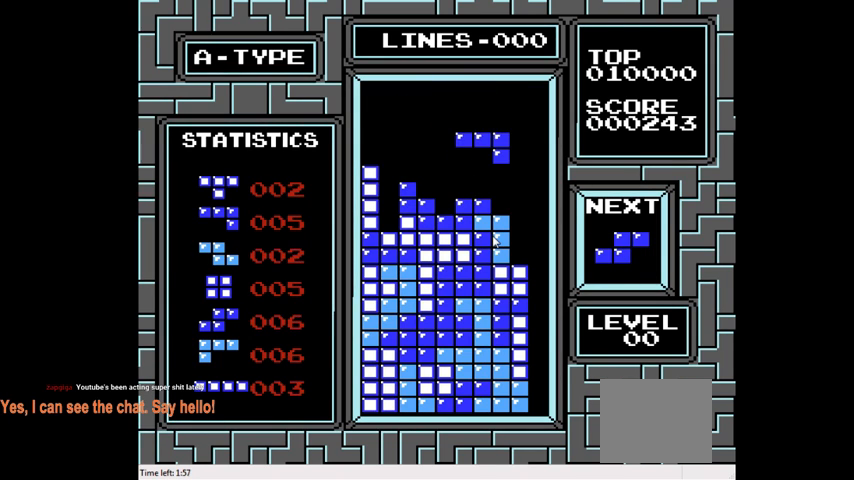
{"buttons": ["DPAD_LEFT"], "right_stick": "center", "events": [[433, "DPAD_LEFT", "down"]]}
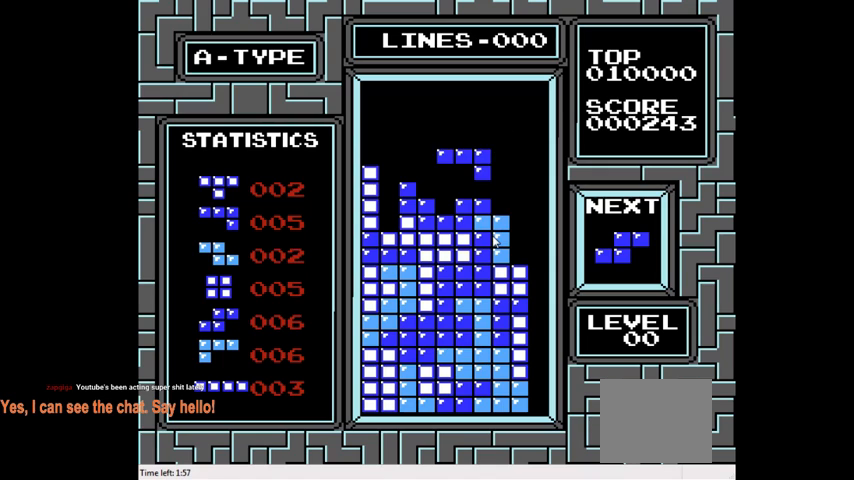
{"buttons": [], "right_stick": "center", "events": [[100, "DPAD_LEFT", "up"]]}